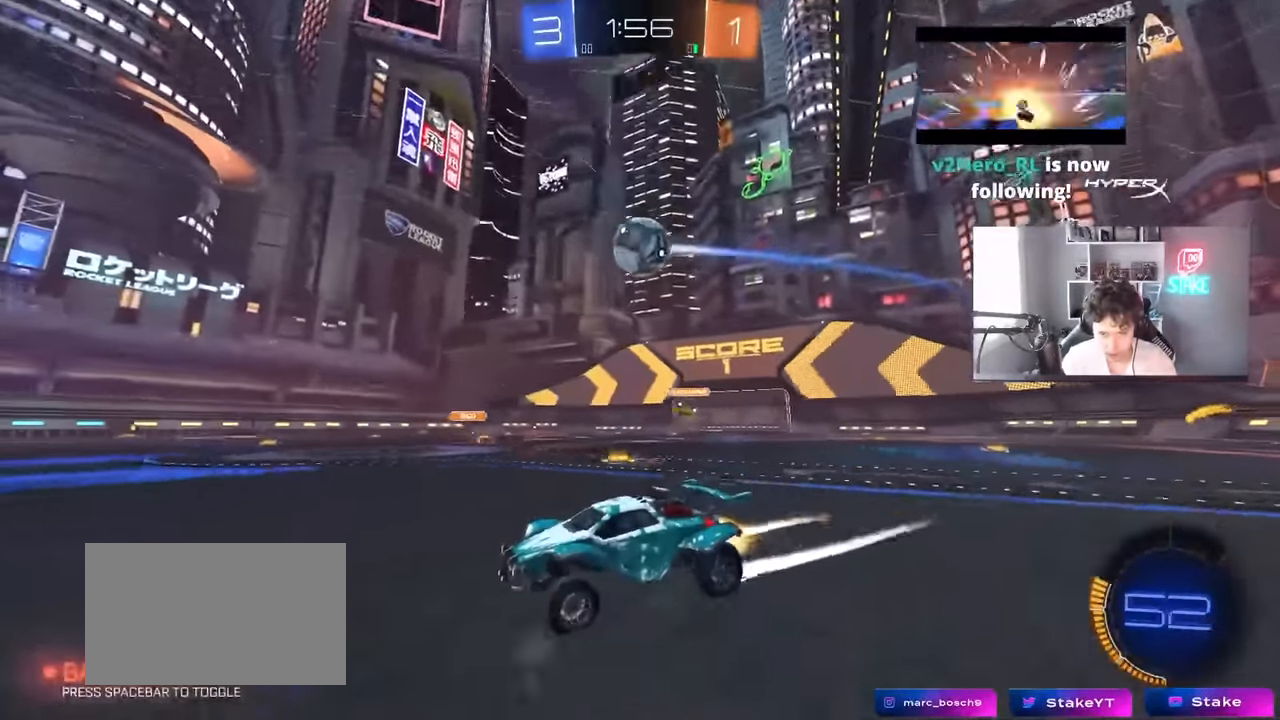
Gameplay with keyboard and mouse; each line is a JSON object with the keys and mouse buttons held at the frame after it. "events" lists presses ("down") and releases ("up") of "1", "2", "3", "4", "5", "a", "alt", "c", "caps_lock", "ctrl", "d", "e", "f", "g", "q", "r", "s", "shift", "space", "t", "tab", "v", "w", "x", "z", "mouse_left", "mouse_wheel" and "mouse_right" between this image and that frame as [ms after this image, input, new state], when the widget could be followed in between. "mouse_left", "mouse_wheel", "mouse_right" = the "left", "wheel", "right" buttons of the "mouse" list. No other keys are recorded. "wheel" means that the mouse wheel is clicked or scrolled. "mouse_move" is the direction in which the mouse moves at that frame (one of eight, or "still"), when it could be read.
{"keys": ["d", "w"], "mouse": [], "mouse_move": "still", "events": [[166, "mouse_left", "up"], [250, "mouse_left", "down"], [500, "d", "down"], [500, "mouse_left", "up"]]}
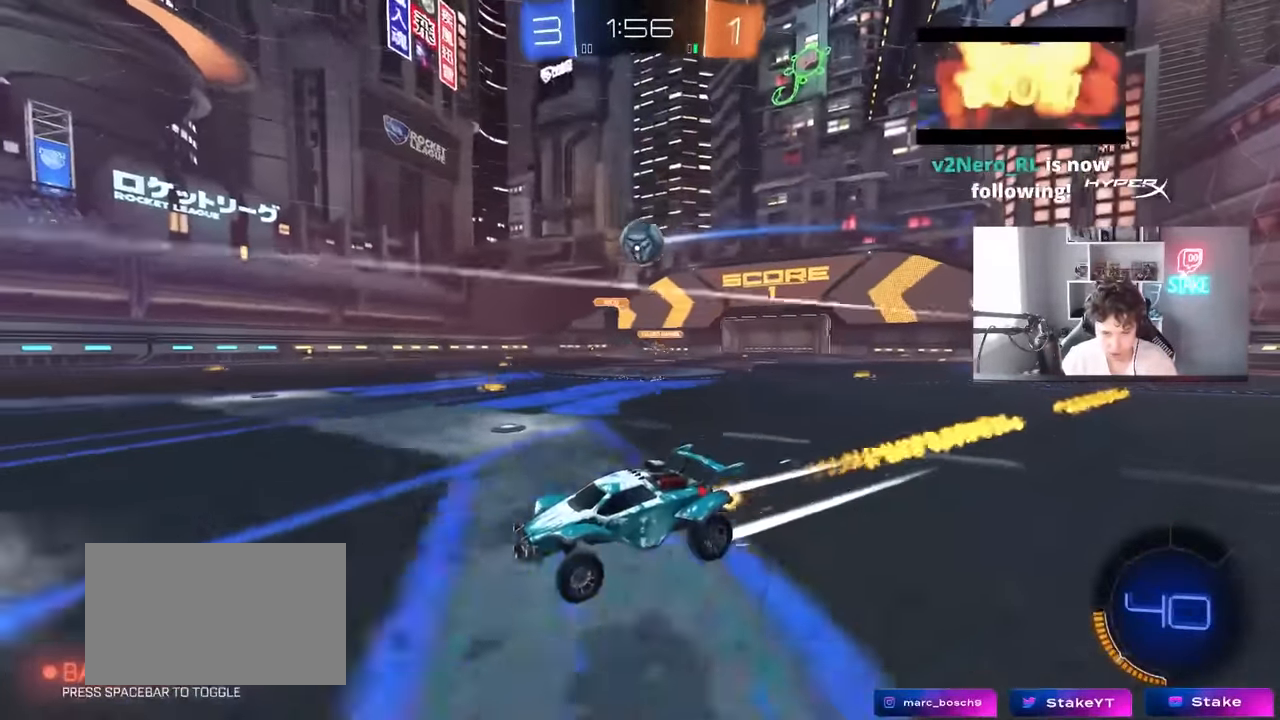
{"keys": ["a", "w"], "mouse": [], "mouse_move": "still", "events": [[33, "d", "up"], [466, "a", "down"]]}
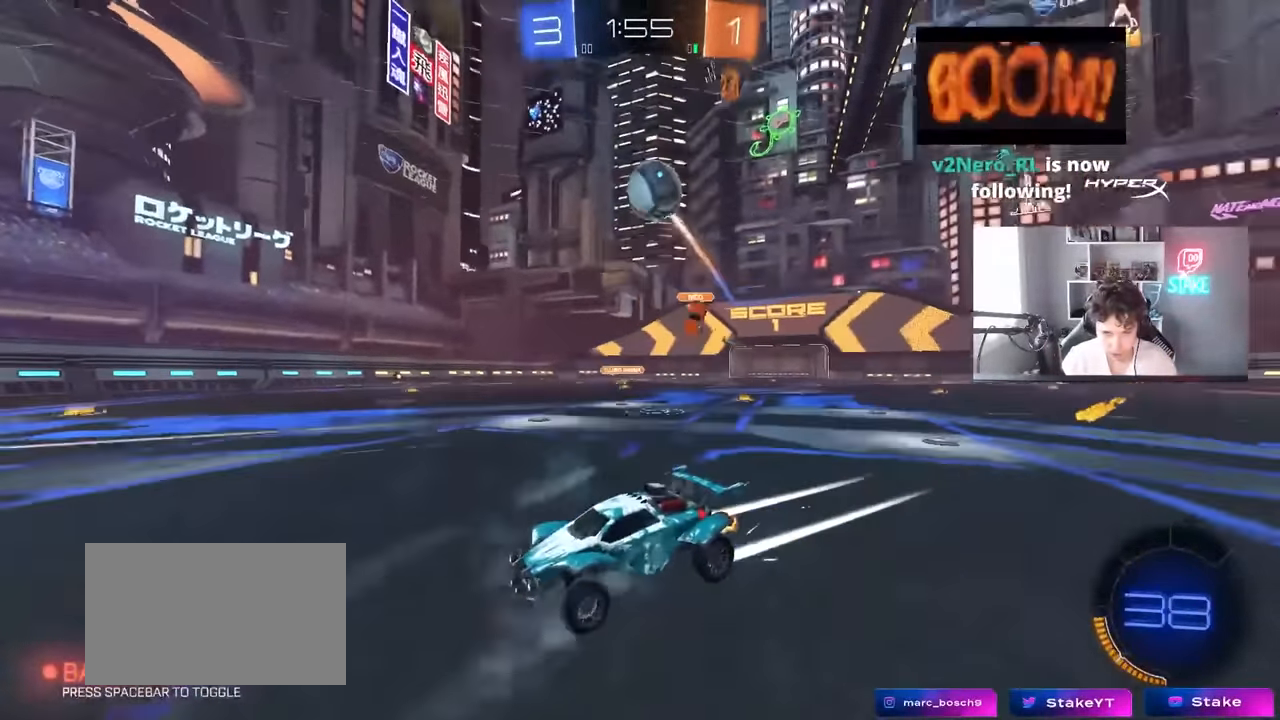
{"keys": [], "mouse": ["left", "right"], "mouse_move": "down-left", "events": [[50, "w", "up"], [150, "s", "down"], [200, "a", "up"], [200, "d", "down"], [200, "mouse_right", "down"], [433, "d", "up"], [483, "mouse_left", "down"], [483, "s", "up"]]}
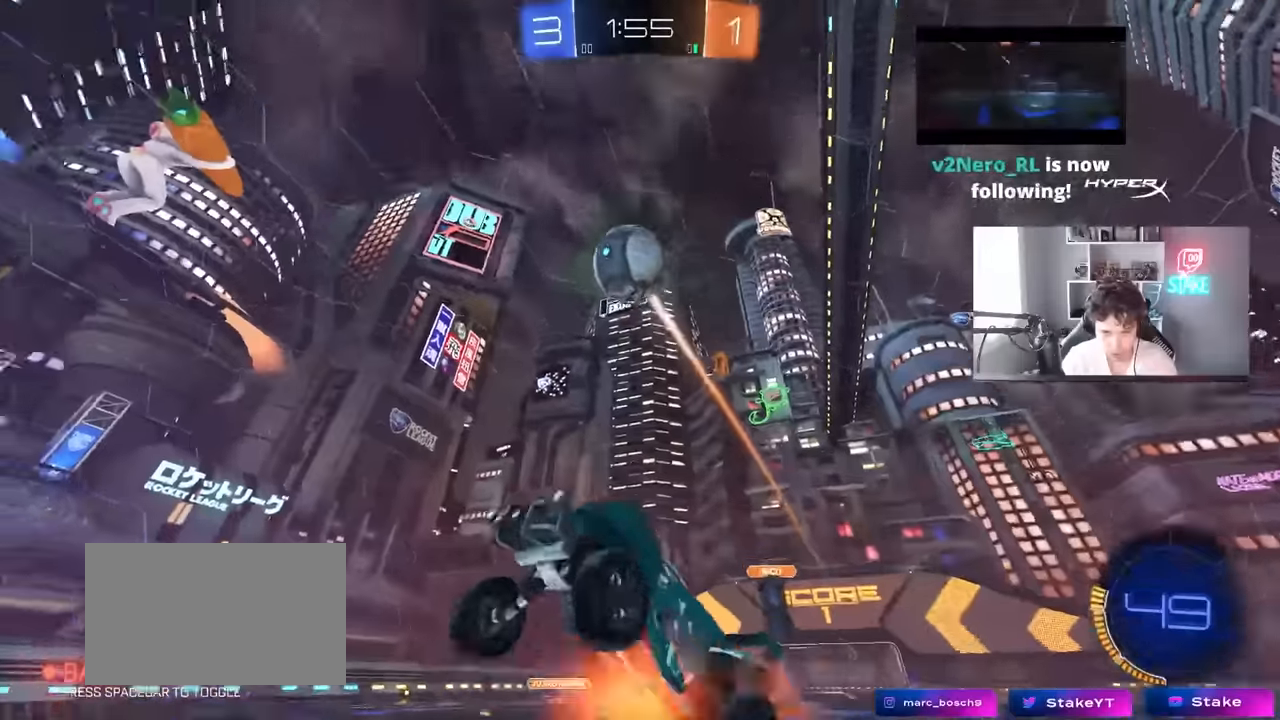
{"keys": ["d", "w"], "mouse": [], "mouse_move": "still", "events": [[16, "s", "down"], [66, "a", "down"], [166, "d", "down"], [166, "s", "up"], [216, "a", "up"], [266, "mouse_right", "up"], [300, "d", "up"], [450, "mouse_left", "up"], [450, "w", "down"], [483, "d", "down"]]}
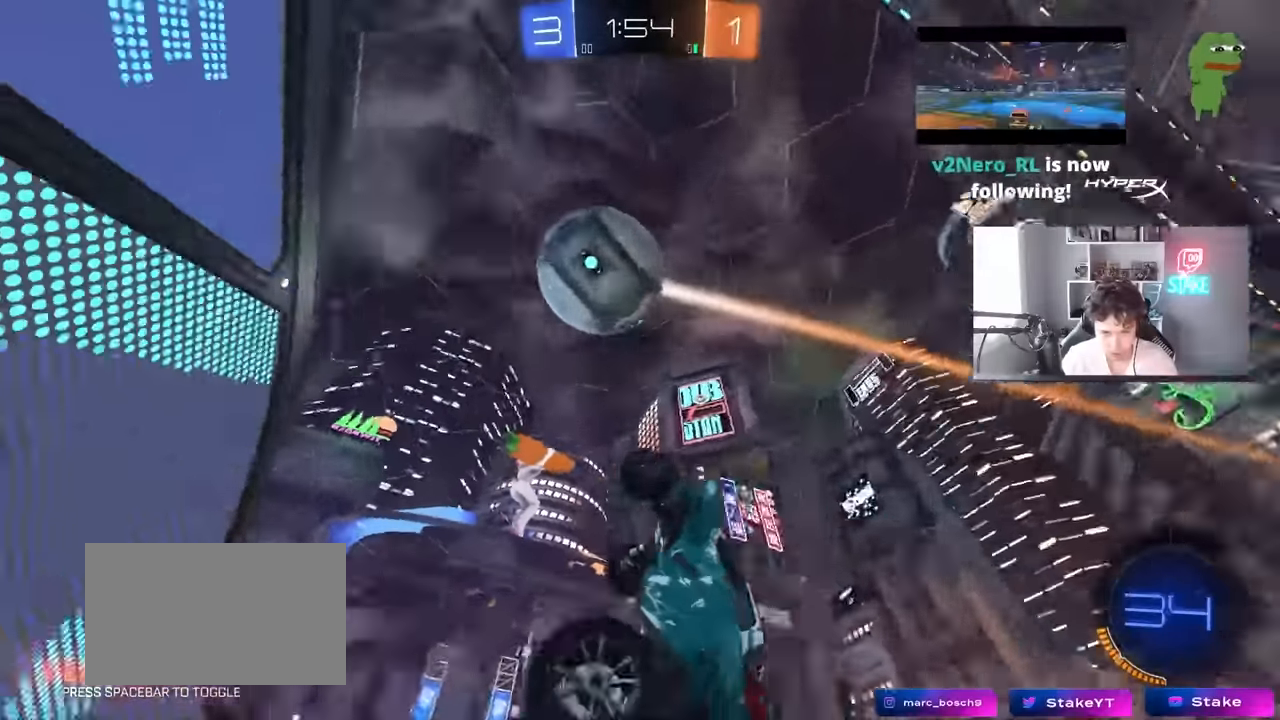
{"keys": ["a", "w"], "mouse": [], "mouse_move": "still", "events": [[33, "a", "down"], [33, "d", "up"], [183, "w", "up"], [233, "w", "down"]]}
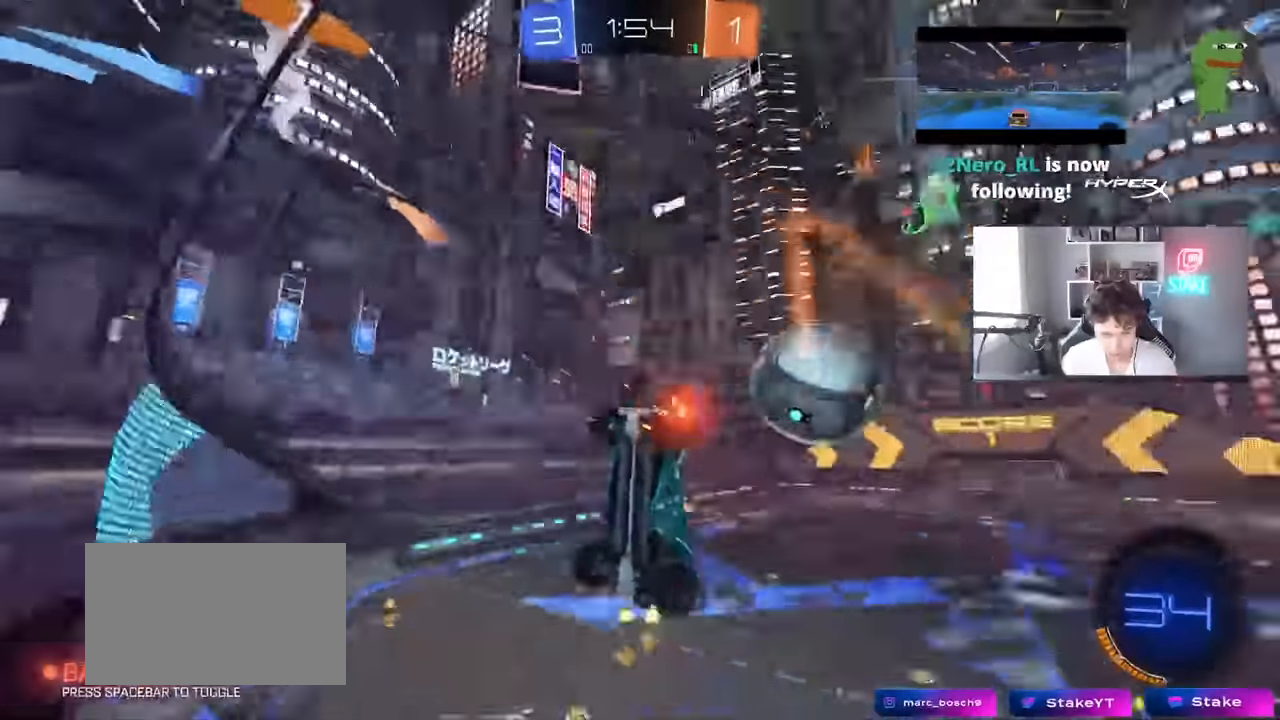
{"keys": ["a", "shift", "w"], "mouse": [], "mouse_move": "still", "events": [[200, "shift", "down"]]}
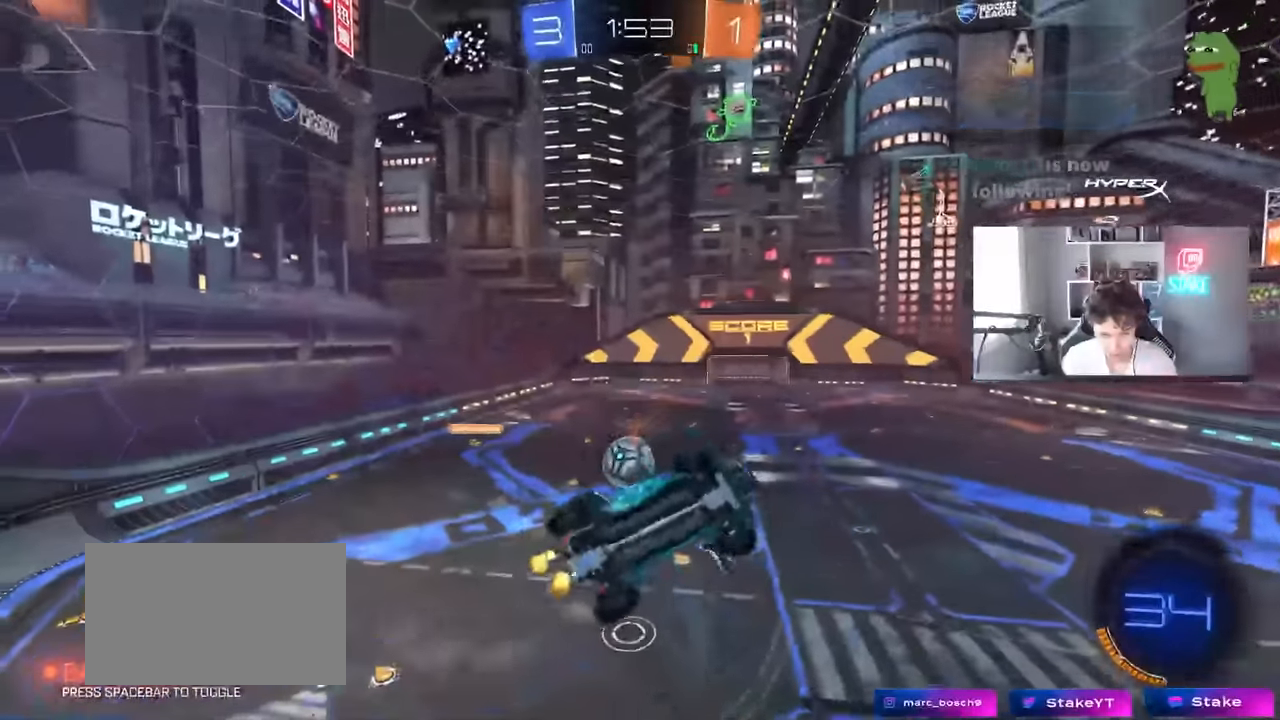
{"keys": ["s"], "mouse": [], "mouse_move": "still", "events": [[116, "shift", "up"], [300, "a", "up"], [300, "w", "up"], [400, "s", "down"]]}
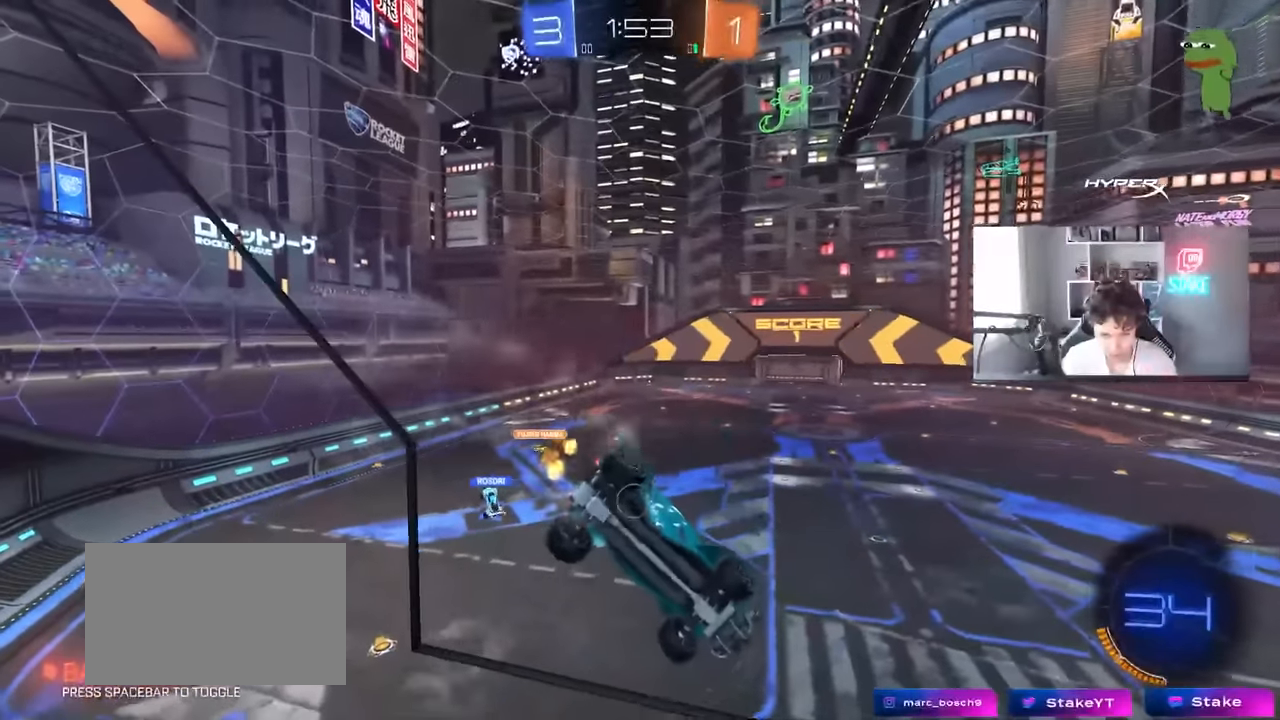
{"keys": ["s"], "mouse": [], "mouse_move": "still", "events": [[133, "a", "down"], [233, "a", "up"], [366, "a", "down"], [466, "a", "up"]]}
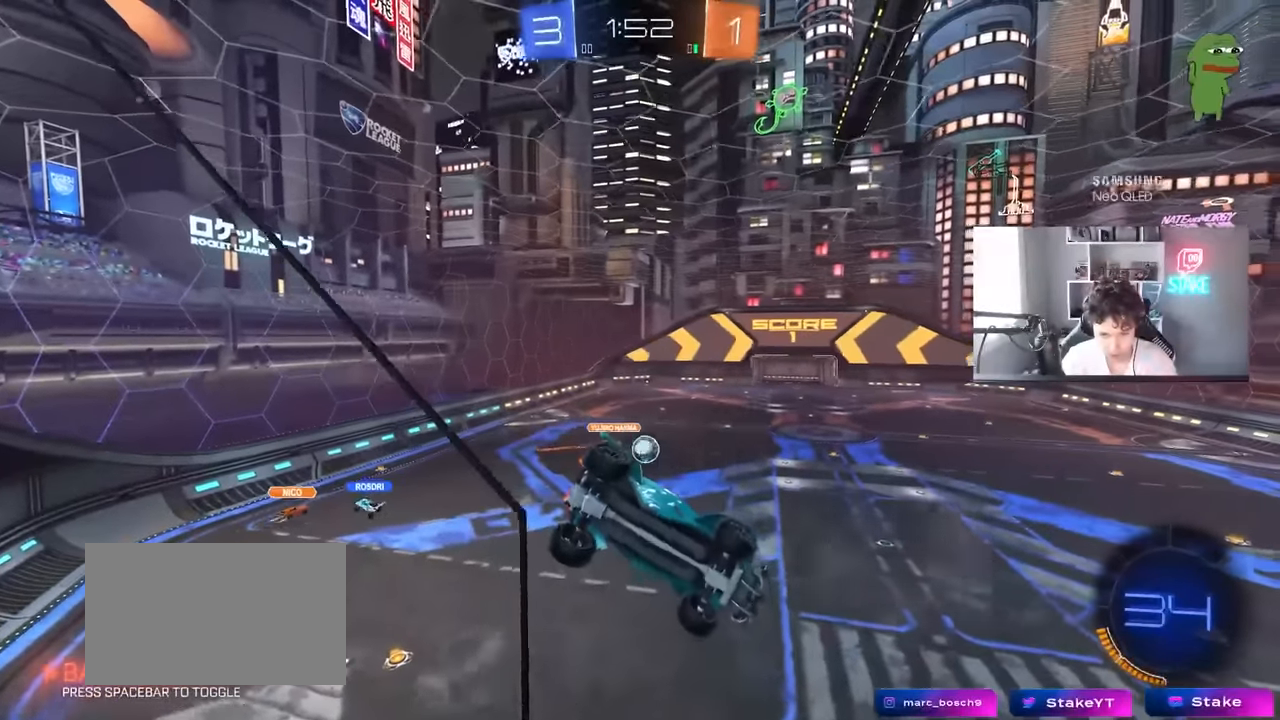
{"keys": ["w"], "mouse": [], "mouse_move": "still", "events": [[50, "s", "up"], [200, "w", "down"], [433, "d", "down"], [466, "d", "up"]]}
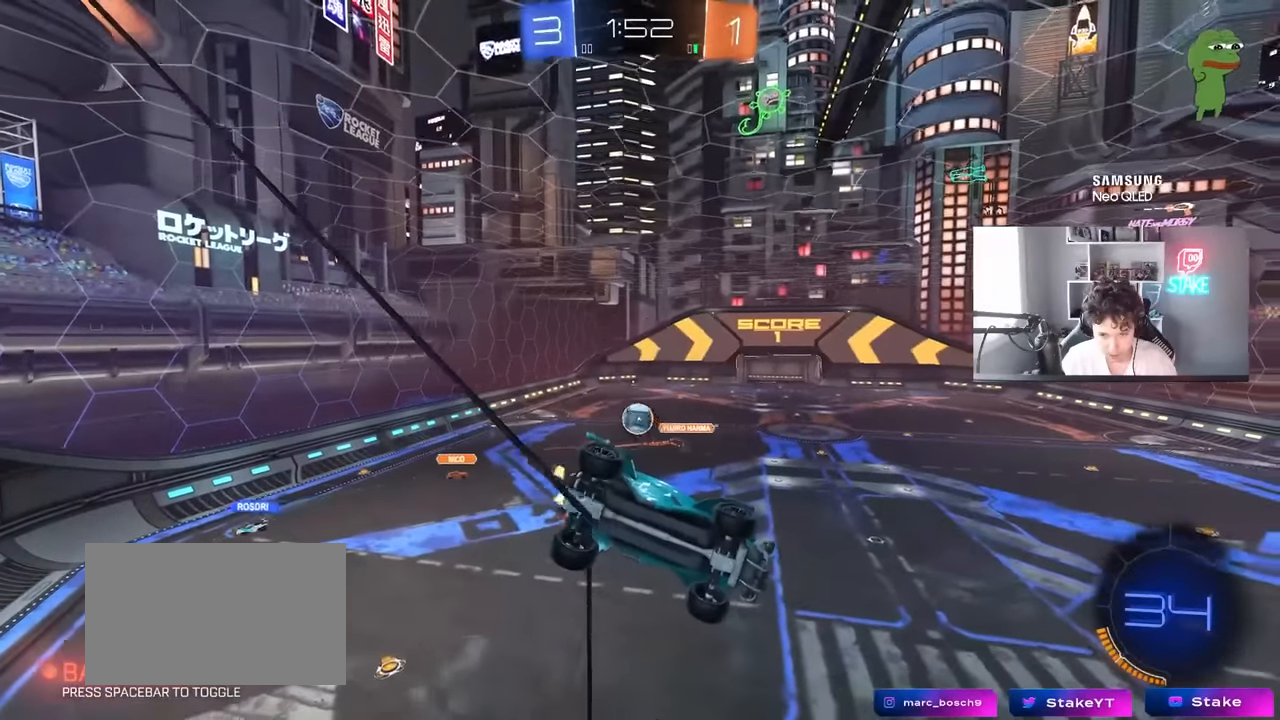
{"keys": ["s"], "mouse": [], "mouse_move": "still", "events": [[16, "w", "up"], [66, "s", "down"], [400, "a", "down"], [483, "a", "up"]]}
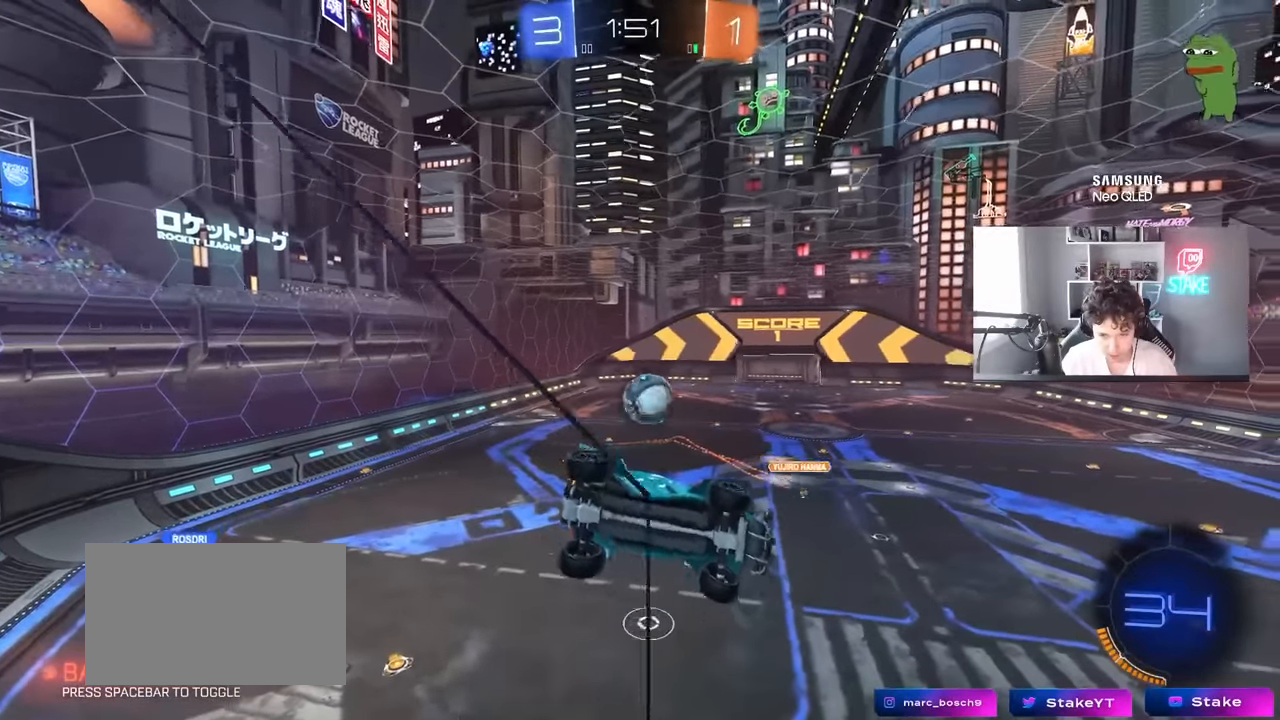
{"keys": ["w"], "mouse": ["left"], "mouse_move": "still", "events": [[33, "d", "down"], [183, "s", "up"], [233, "d", "up"], [233, "mouse_left", "down"], [266, "w", "down"]]}
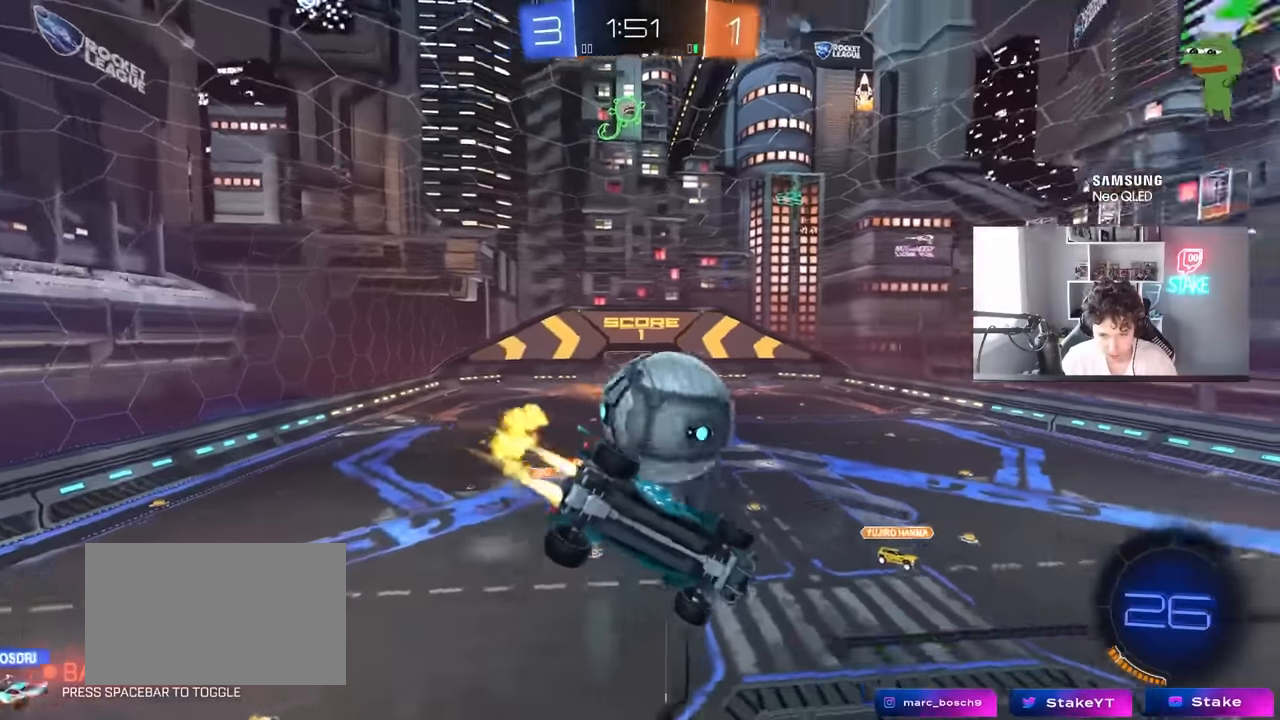
{"keys": ["w"], "mouse": [], "mouse_move": "still", "events": [[50, "d", "down"], [50, "mouse_left", "up"], [333, "a", "down"], [333, "d", "up"], [483, "a", "up"]]}
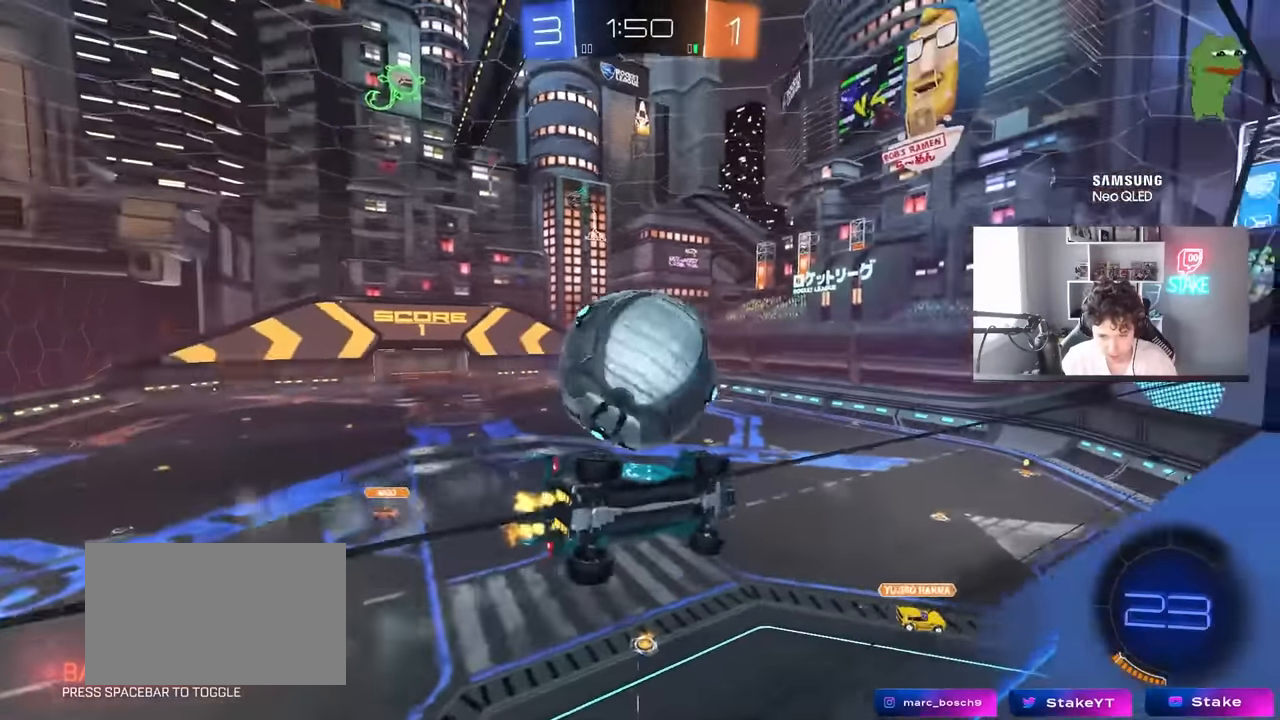
{"keys": ["d", "shift"], "mouse": [], "mouse_move": "still", "events": [[16, "mouse_right", "down"], [66, "w", "up"], [116, "s", "down"], [216, "a", "down"], [250, "a", "up"], [250, "d", "down"], [250, "mouse_left", "down"], [300, "mouse_right", "up"], [400, "mouse_left", "up"], [400, "shift", "down"], [450, "s", "up"]]}
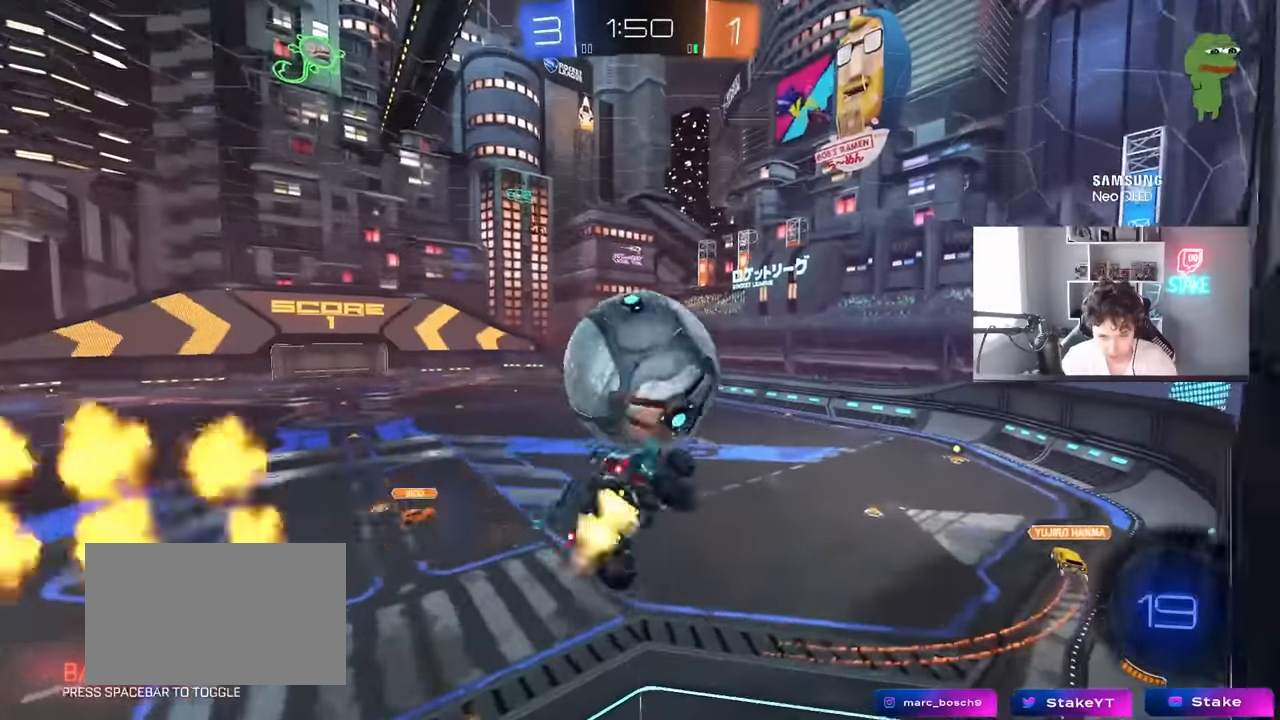
{"keys": ["a", "s", "shift", "w"], "mouse": ["left", "right"], "mouse_move": "still", "events": [[33, "mouse_left", "down"], [33, "shift", "up"], [133, "w", "down"], [266, "d", "up"], [416, "a", "down"], [416, "shift", "down"], [466, "mouse_right", "down"], [500, "s", "down"]]}
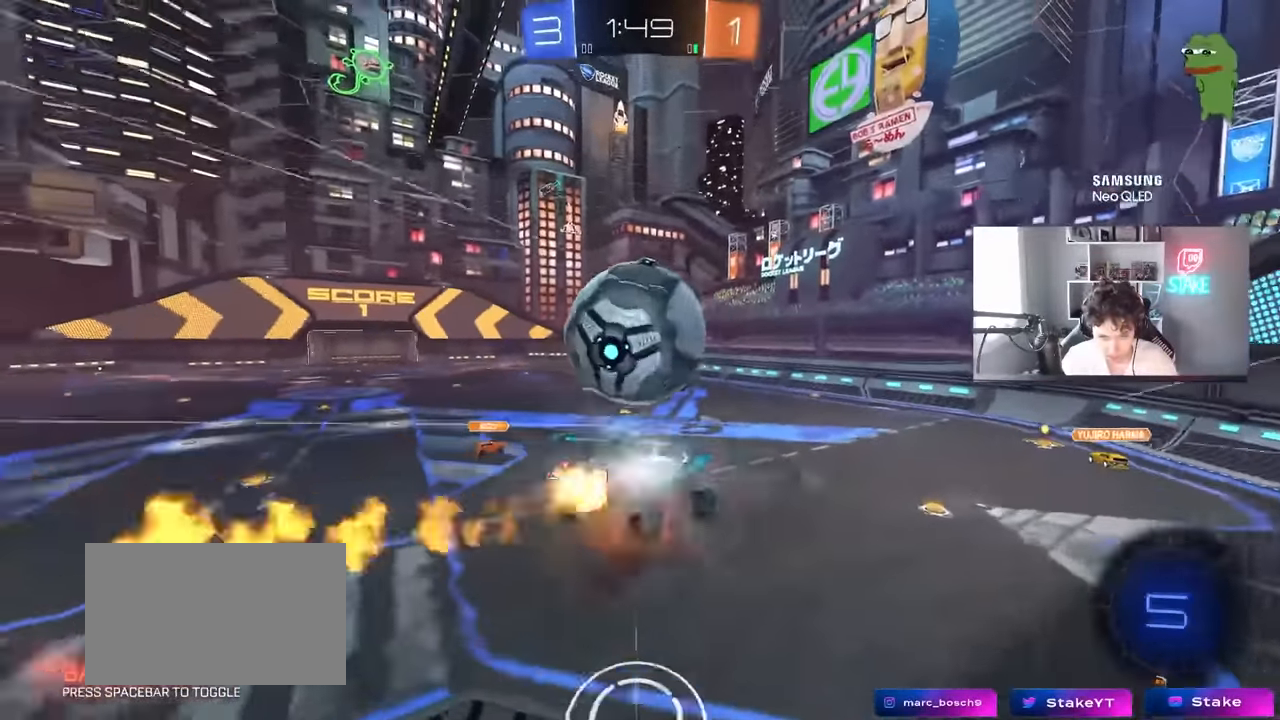
{"keys": ["a", "s", "shift"], "mouse": [], "mouse_move": "still", "events": [[50, "w", "up"], [183, "mouse_right", "up"], [283, "mouse_left", "up"]]}
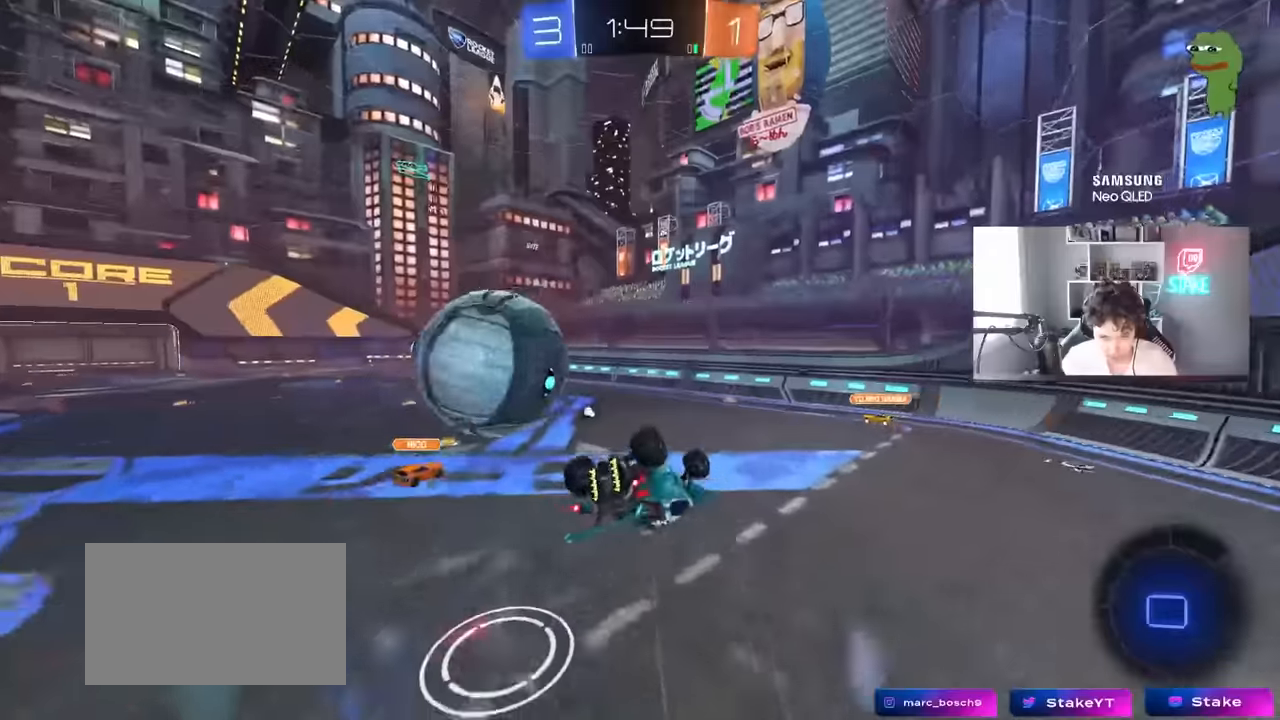
{"keys": ["s"], "mouse": [], "mouse_move": "still", "events": [[16, "s", "up"], [116, "s", "down"], [166, "space", "down"], [300, "shift", "up"], [300, "space", "up"], [350, "a", "up"]]}
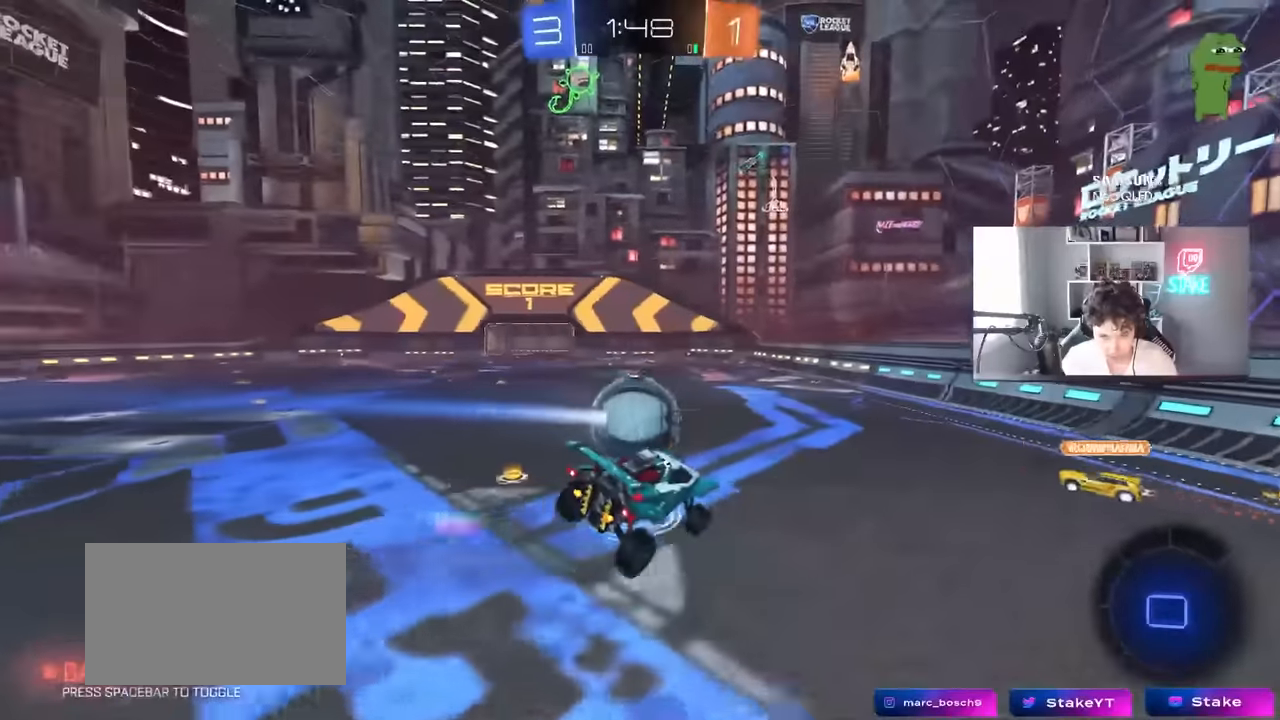
{"keys": [], "mouse": [], "mouse_move": "still", "events": [[33, "s", "up"], [316, "s", "down"], [366, "d", "down"], [416, "s", "up"], [466, "d", "up"]]}
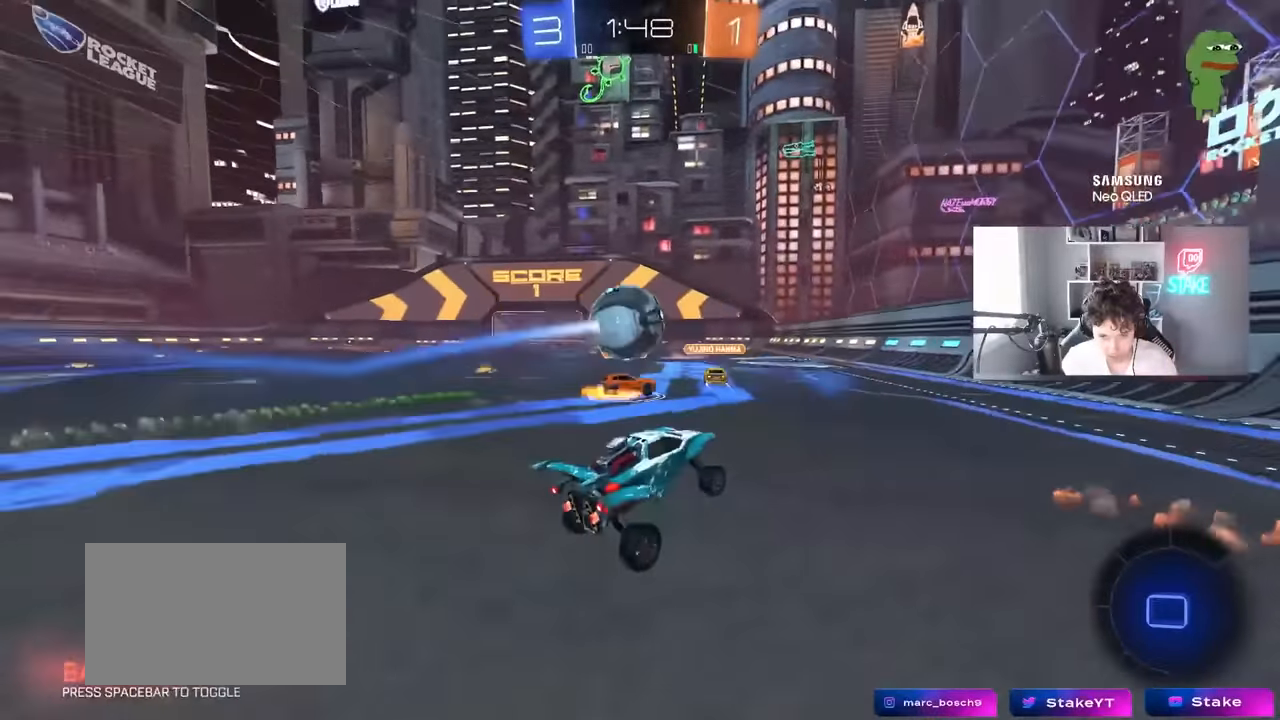
{"keys": ["d", "w"], "mouse": [], "mouse_move": "still", "events": [[50, "w", "down"], [283, "a", "down"], [433, "a", "up"], [433, "d", "down"]]}
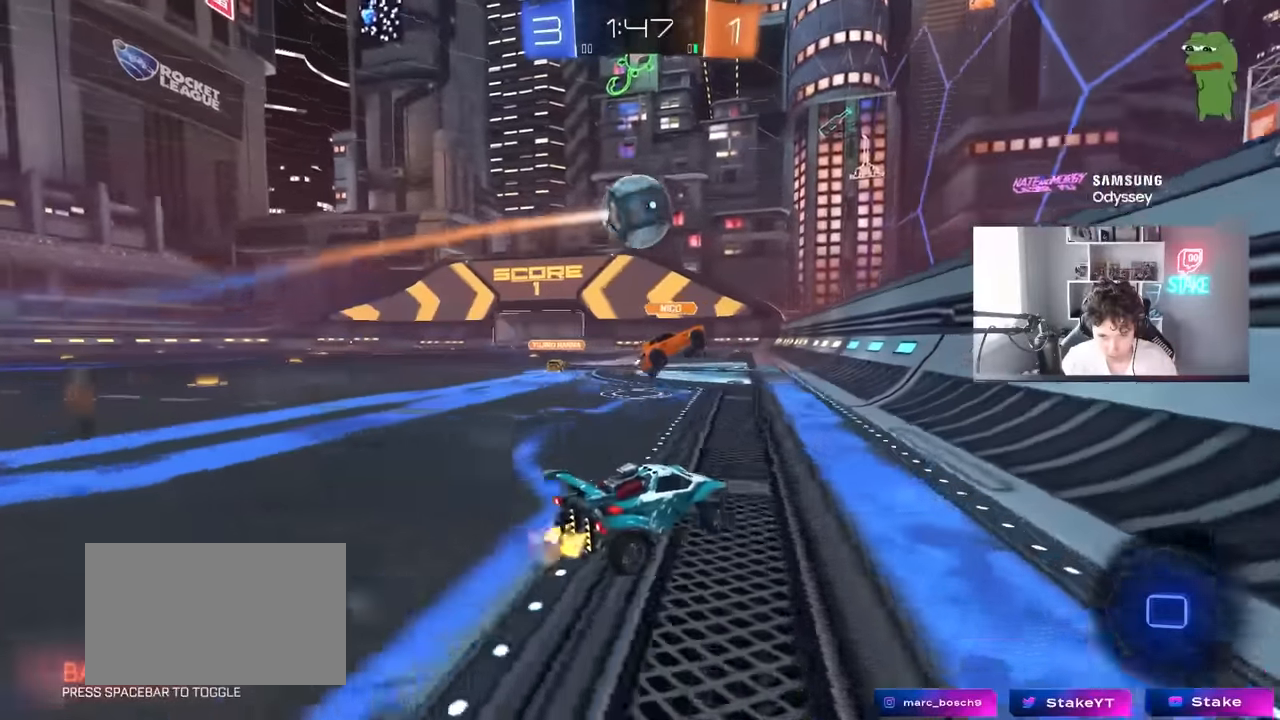
{"keys": ["w"], "mouse": [], "mouse_move": "still", "events": [[16, "d", "up"], [66, "a", "down"], [216, "shift", "down"], [266, "shift", "up"], [266, "w", "up"], [400, "w", "down"], [450, "a", "up"]]}
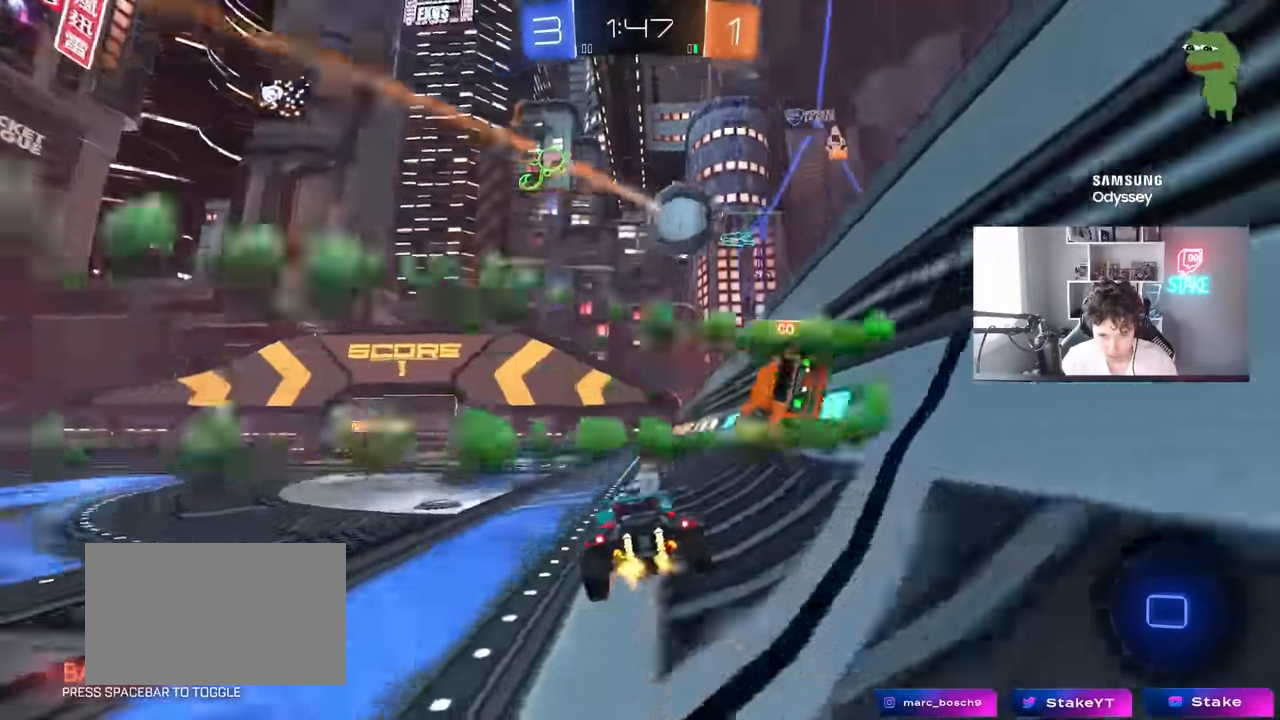
{"keys": ["a", "s"], "mouse": [], "mouse_move": "still", "events": [[133, "a", "down"], [216, "a", "up"], [216, "w", "up"], [366, "s", "down"], [416, "a", "down"]]}
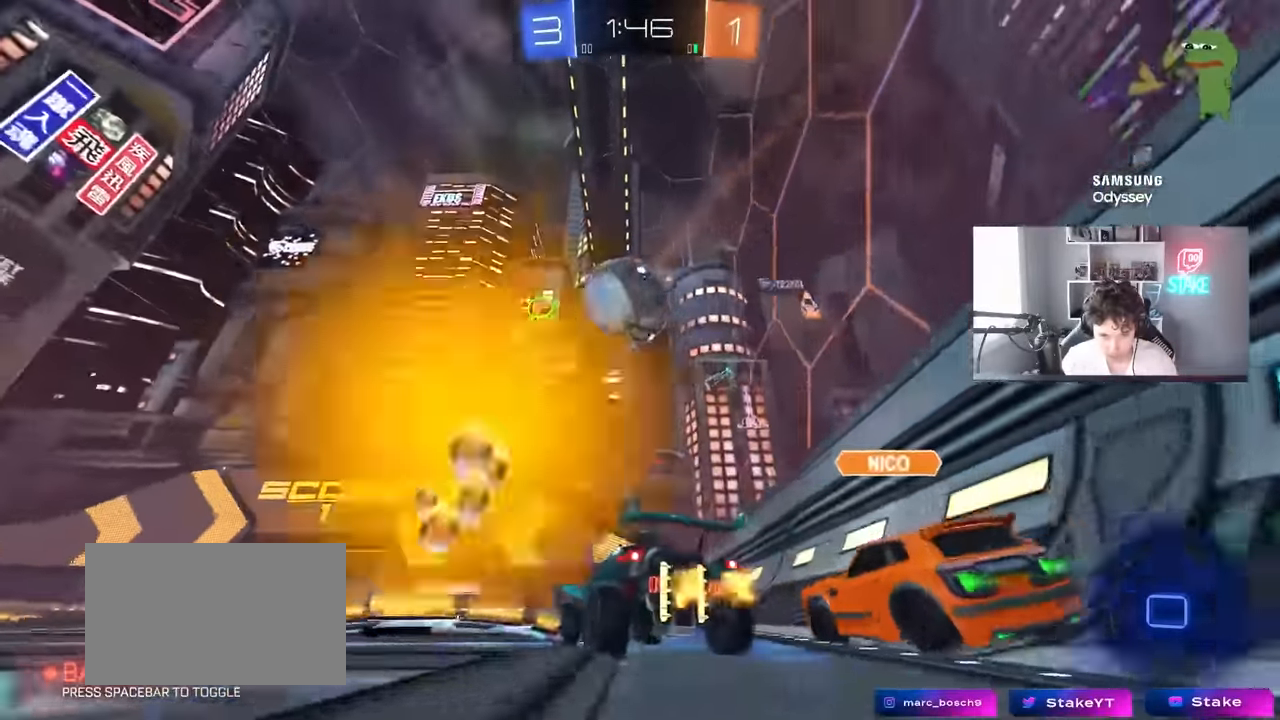
{"keys": ["w"], "mouse": ["left"], "mouse_move": "still", "events": [[50, "a", "up"], [50, "s", "up"], [100, "d", "down"], [133, "w", "down"], [200, "d", "up"], [233, "mouse_left", "down"], [383, "a", "down"], [483, "a", "up"]]}
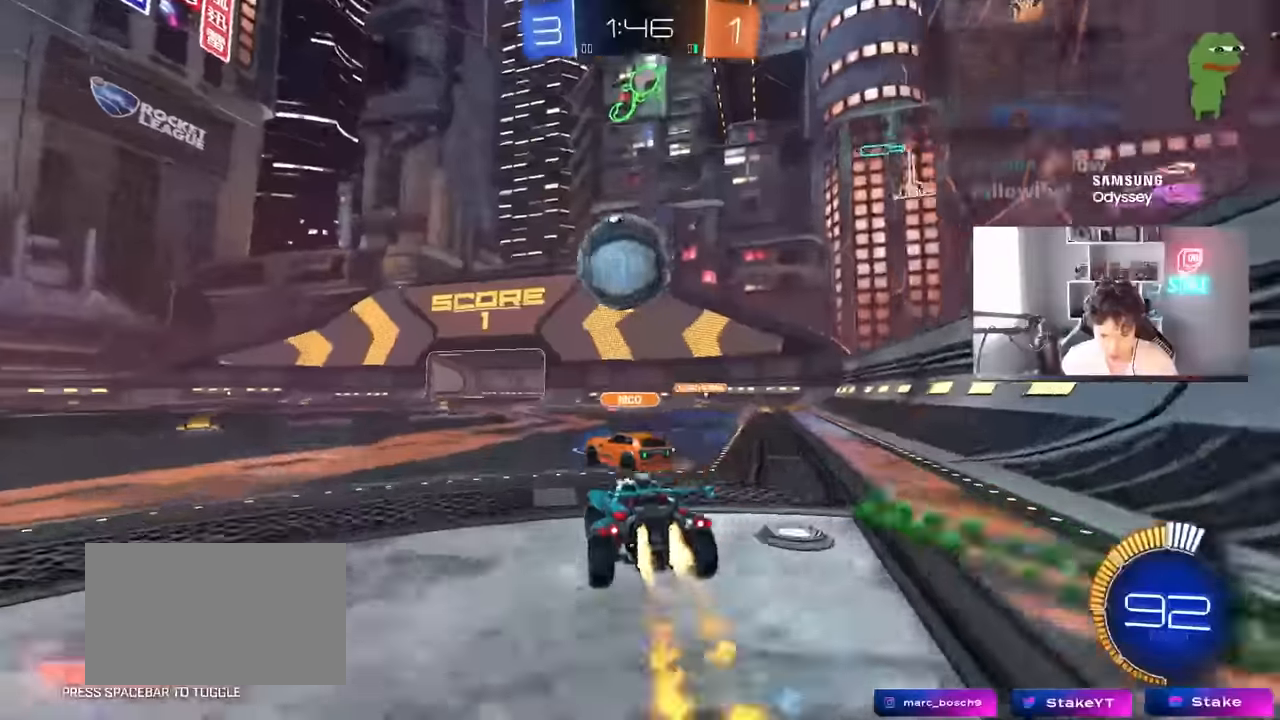
{"keys": ["d", "w"], "mouse": ["left"], "mouse_move": "still", "events": [[166, "d", "down"], [250, "d", "up"], [250, "mouse_left", "up"], [300, "mouse_left", "down"], [350, "d", "down"], [450, "d", "up"], [500, "d", "down"]]}
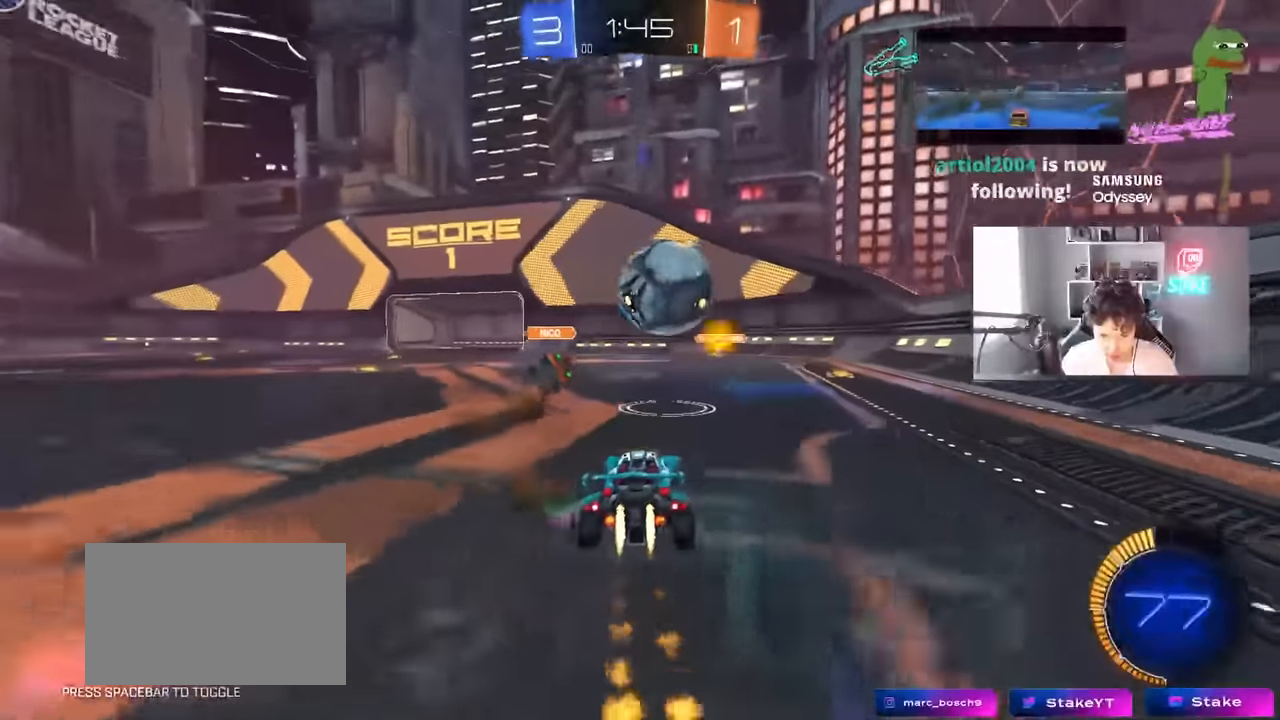
{"keys": ["w"], "mouse": ["left"], "mouse_move": "still", "events": [[183, "a", "down"], [183, "d", "up"], [266, "a", "up"], [366, "d", "down"], [466, "d", "up"]]}
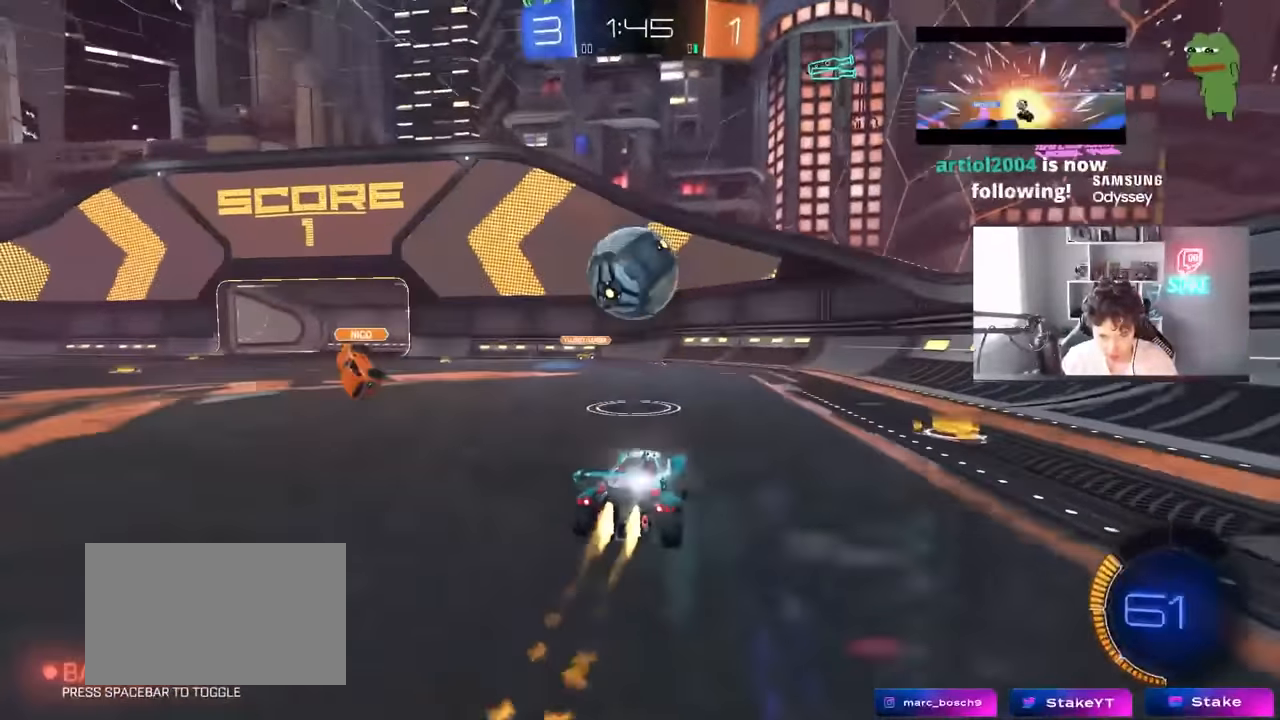
{"keys": ["w"], "mouse": [], "mouse_move": "still", "events": [[100, "mouse_left", "up"], [283, "a", "down"], [383, "a", "up"]]}
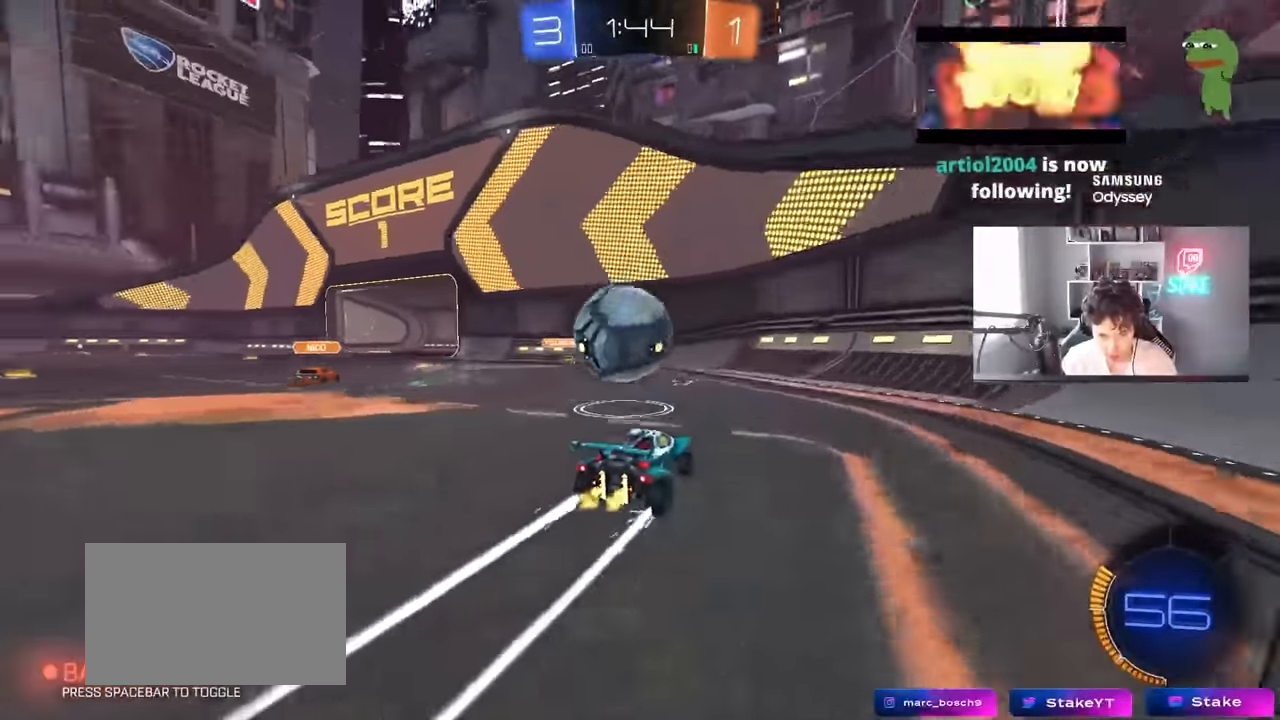
{"keys": ["d", "w"], "mouse": [], "mouse_move": "still", "events": [[116, "a", "down"], [216, "a", "up"], [216, "w", "up"], [450, "w", "down"], [483, "d", "down"]]}
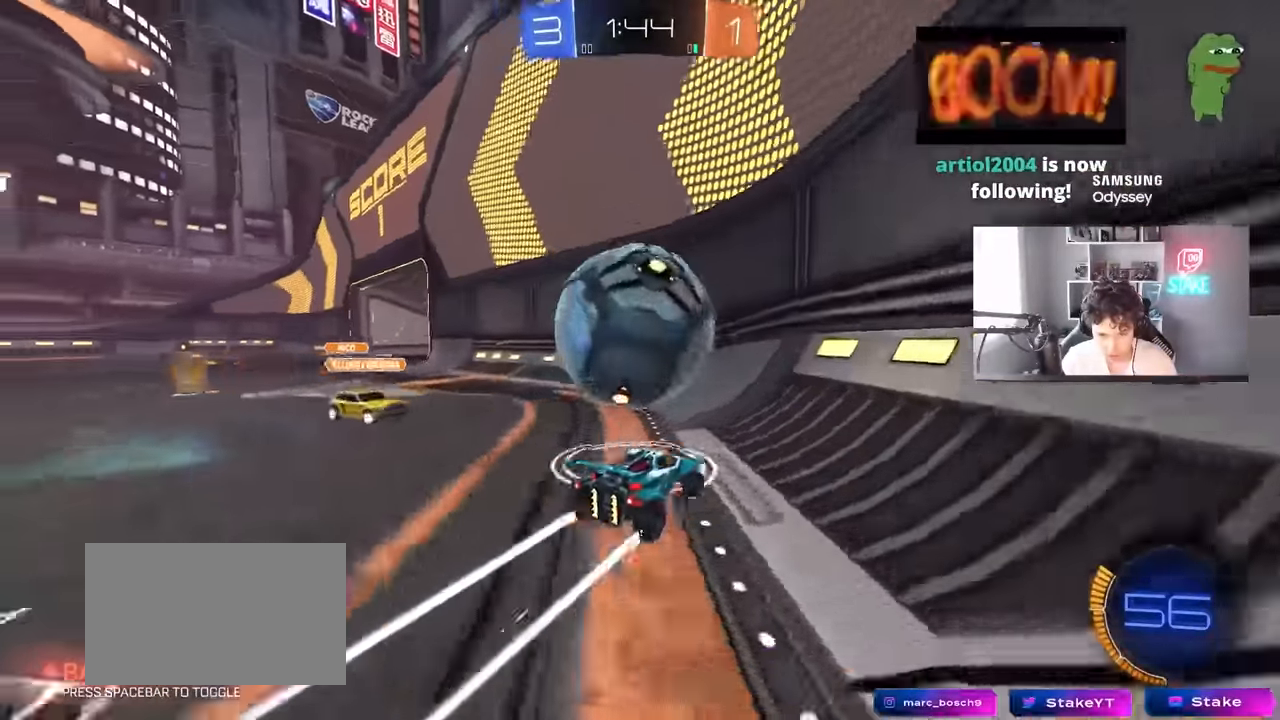
{"keys": ["a", "w"], "mouse": ["left"], "mouse_move": "down-left", "events": [[233, "d", "up"], [266, "a", "down"], [500, "mouse_left", "down"]]}
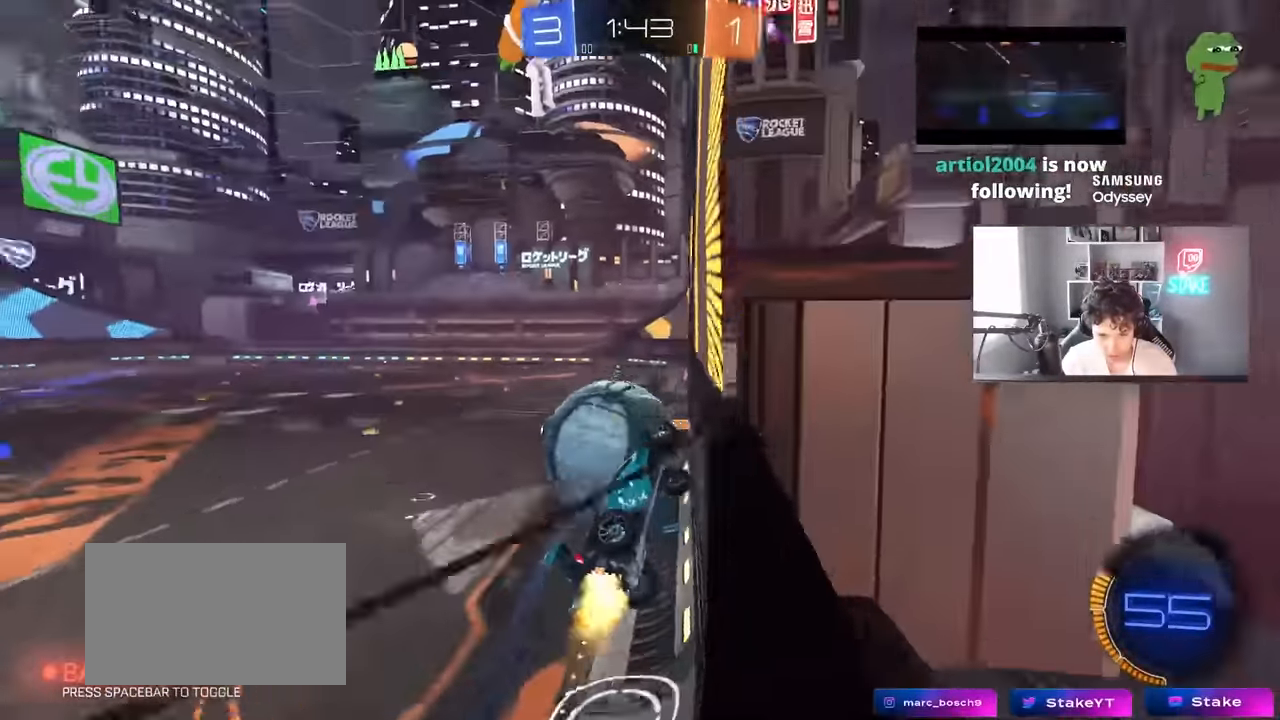
{"keys": [], "mouse": [], "mouse_move": "still", "events": [[50, "a", "up"], [100, "a", "down"], [200, "a", "up"], [200, "mouse_left", "up"], [283, "w", "up"], [333, "a", "down"], [333, "s", "down"], [433, "a", "up"], [433, "s", "up"]]}
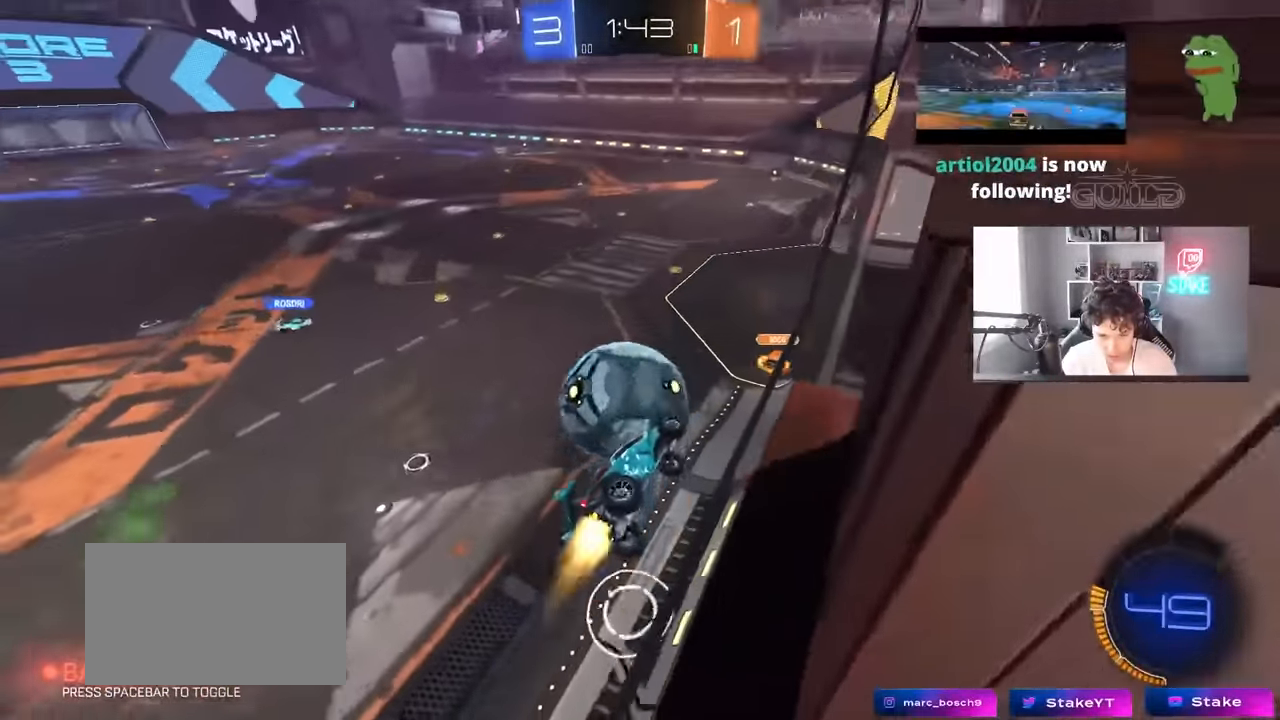
{"keys": [], "mouse": ["left"], "mouse_move": "still", "events": [[16, "mouse_left", "down"], [66, "mouse_right", "down"], [116, "a", "down"], [116, "mouse_left", "up"], [166, "a", "up"], [216, "d", "down"], [216, "mouse_right", "up"], [250, "d", "up"], [350, "mouse_left", "down"]]}
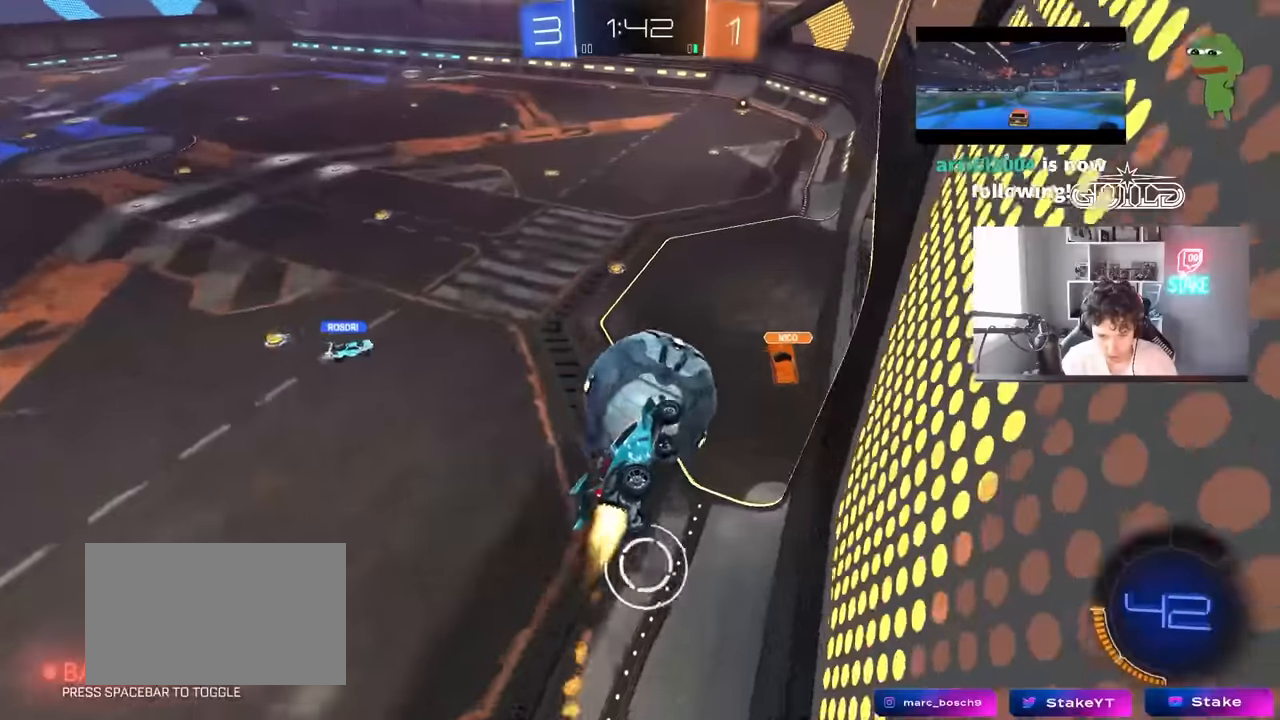
{"keys": ["a"], "mouse": [], "mouse_move": "still", "events": [[33, "d", "down"], [83, "mouse_left", "up"], [216, "shift", "down"], [416, "d", "up"], [416, "shift", "up"], [466, "a", "down"]]}
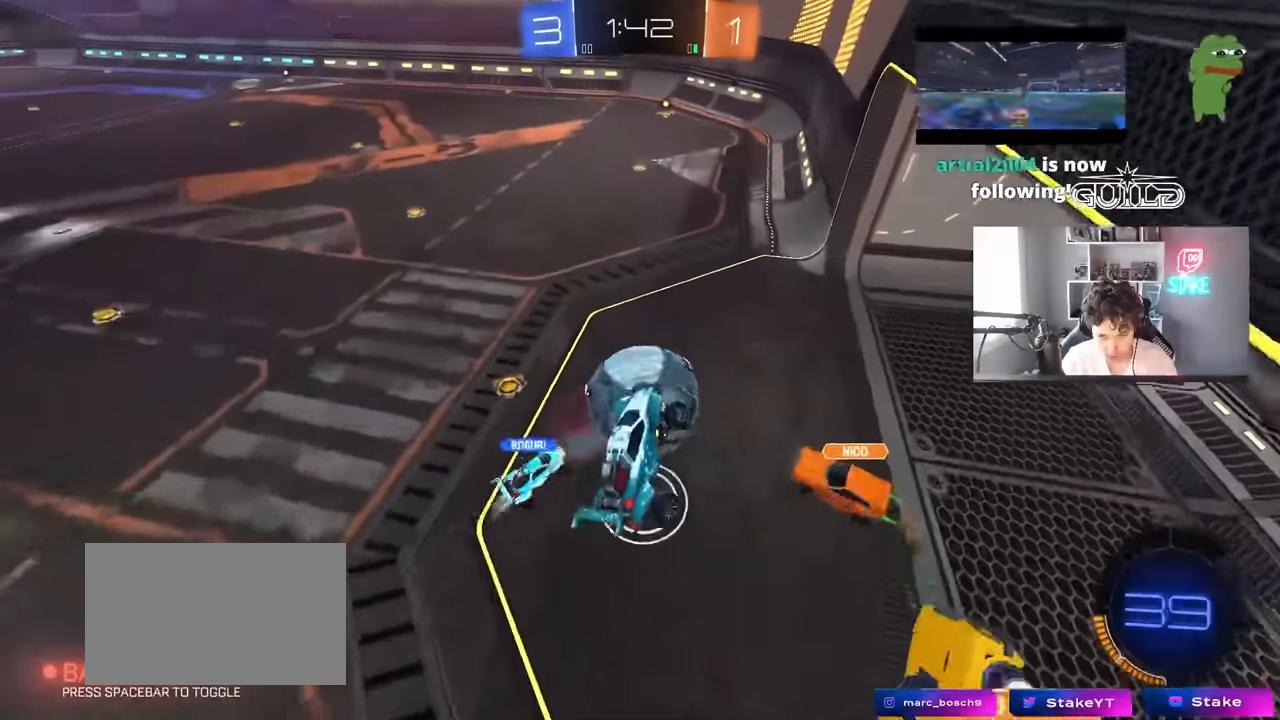
{"keys": ["a"], "mouse": [], "mouse_move": "still", "events": [[50, "a", "up"], [433, "a", "down"]]}